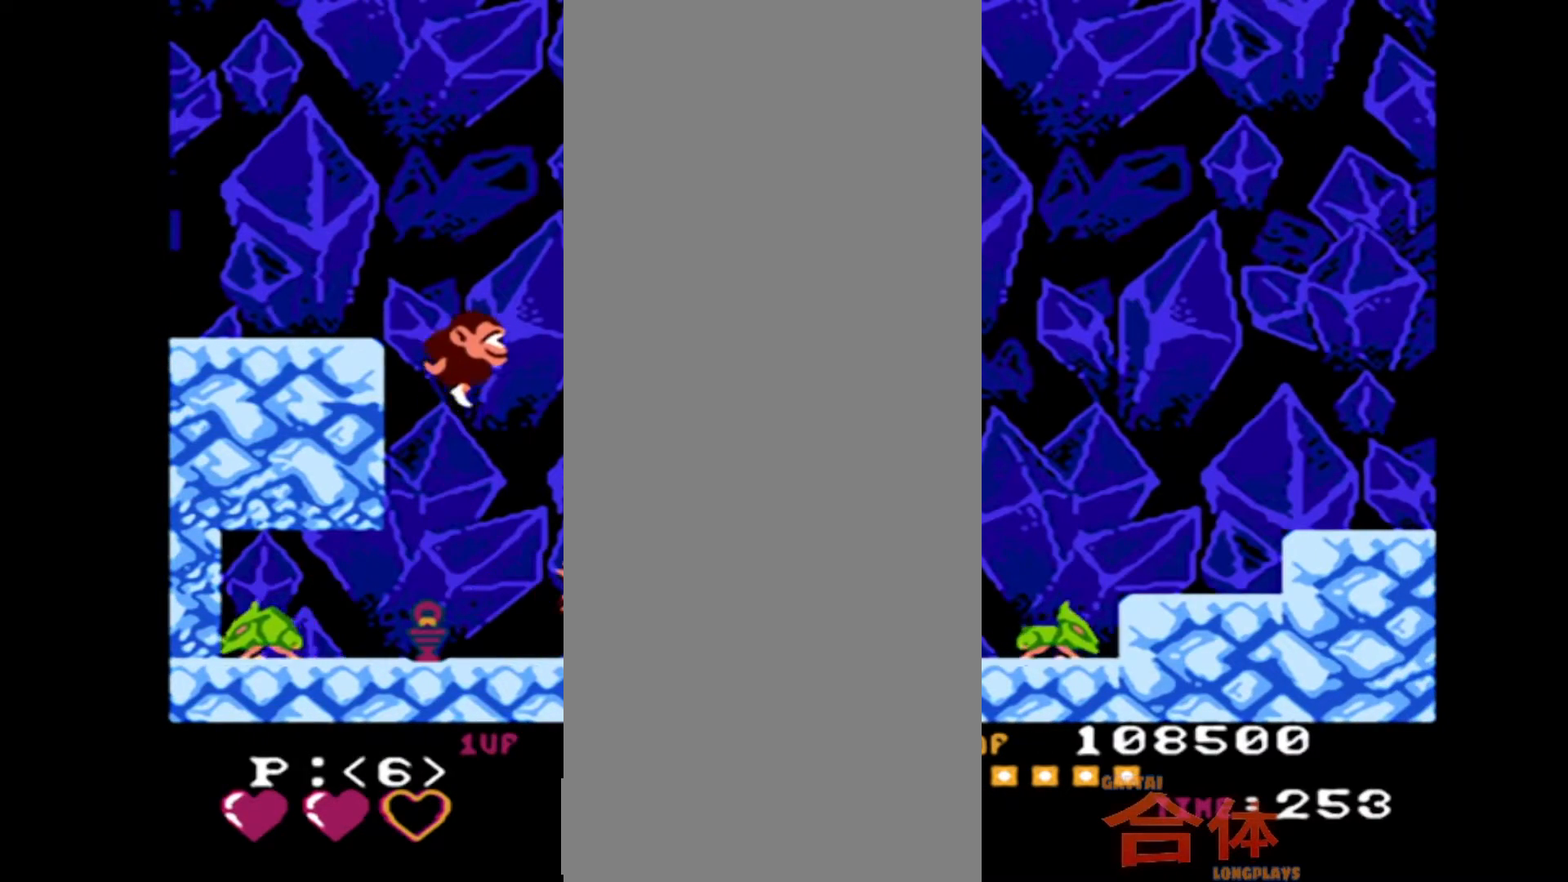
Gameplay with a controller (PlayStation layout); each line is a JSON object with the inputs held at the frame after it. "events" lists button and stick changes between this image and that frame as [ms after this image, input, new state], when the widget could be followed in between. Not read: DPAD_LEFT DPAD_UP L1 L2 L3 R1 R2 R3.
{"buttons": ["DPAD_RIGHT"], "events": [[333, "DPAD_RIGHT", "down"]]}
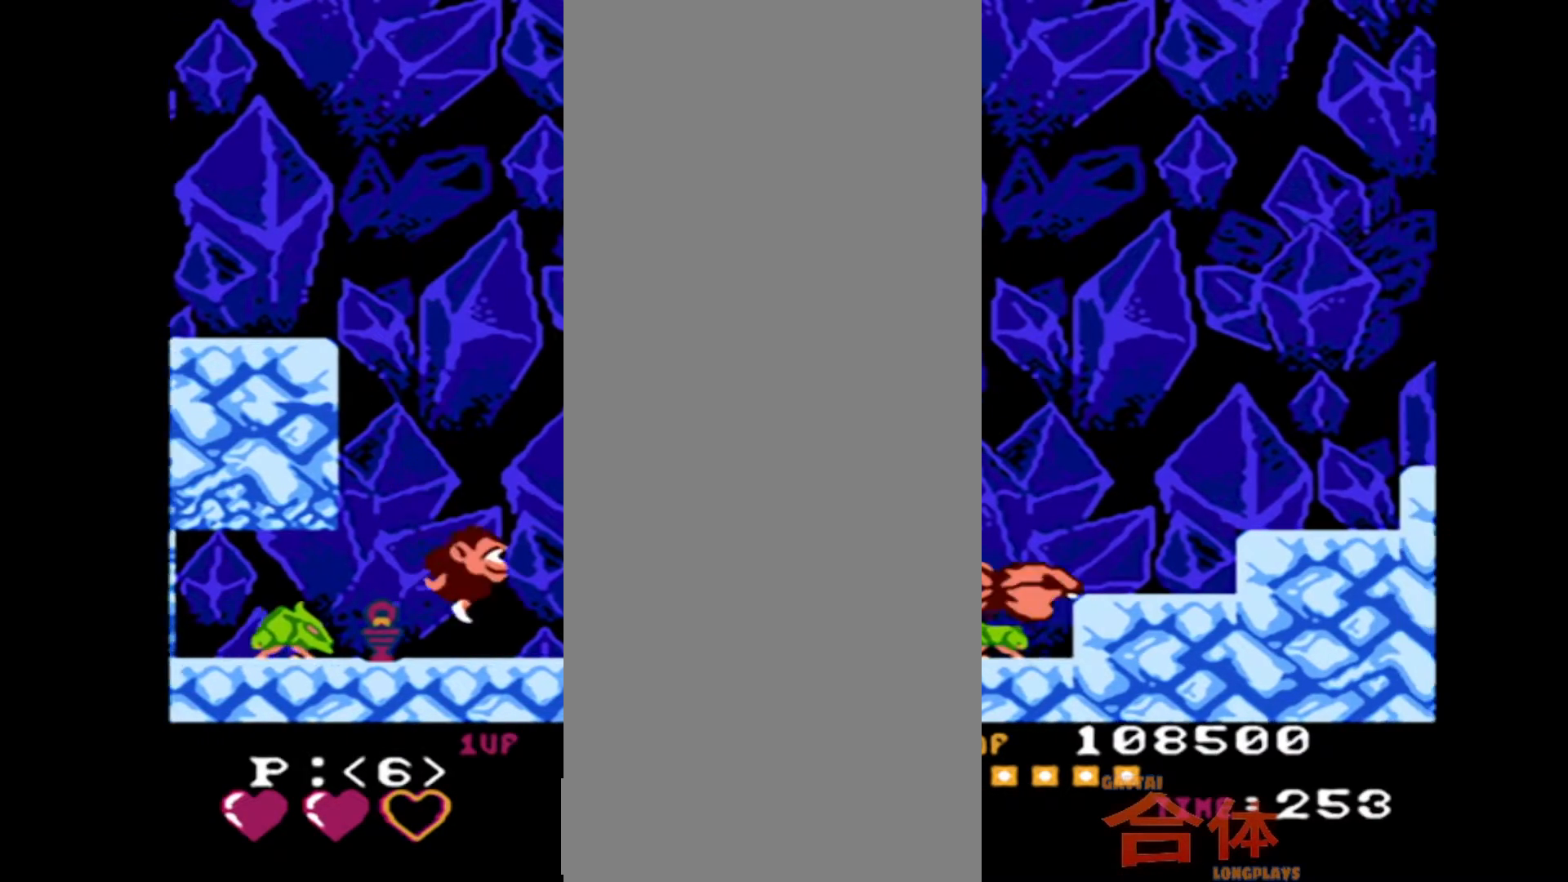
{"buttons": [], "events": [[67, "DPAD_DOWN", "down"], [67, "DPAD_RIGHT", "up"], [400, "DPAD_DOWN", "up"]]}
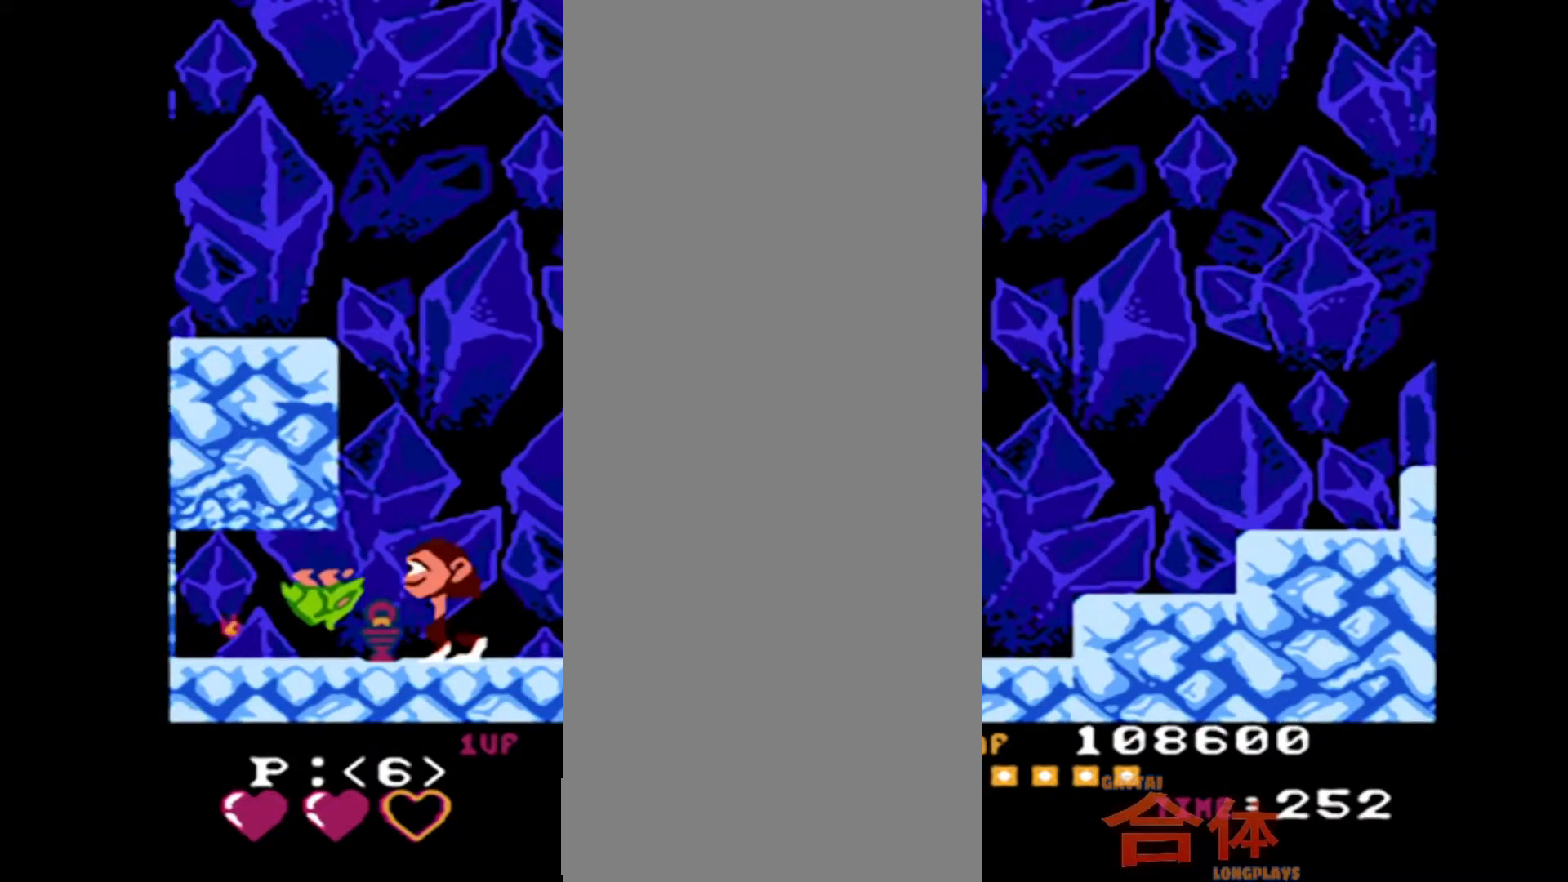
{"buttons": ["DPAD_RIGHT"], "events": [[233, "DPAD_RIGHT", "down"]]}
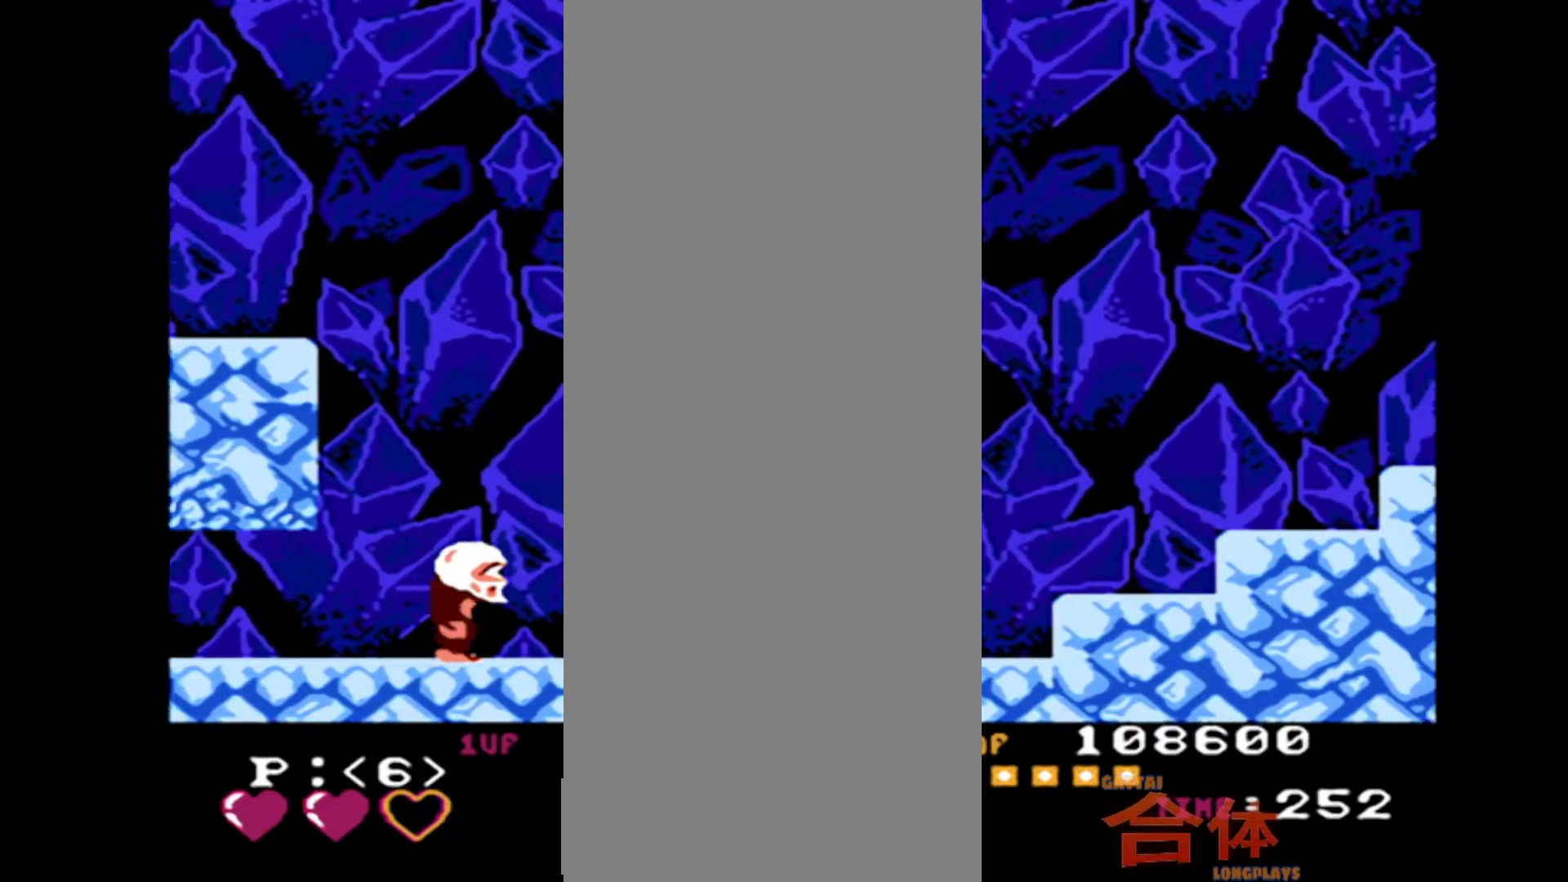
{"buttons": ["DPAD_RIGHT"], "events": []}